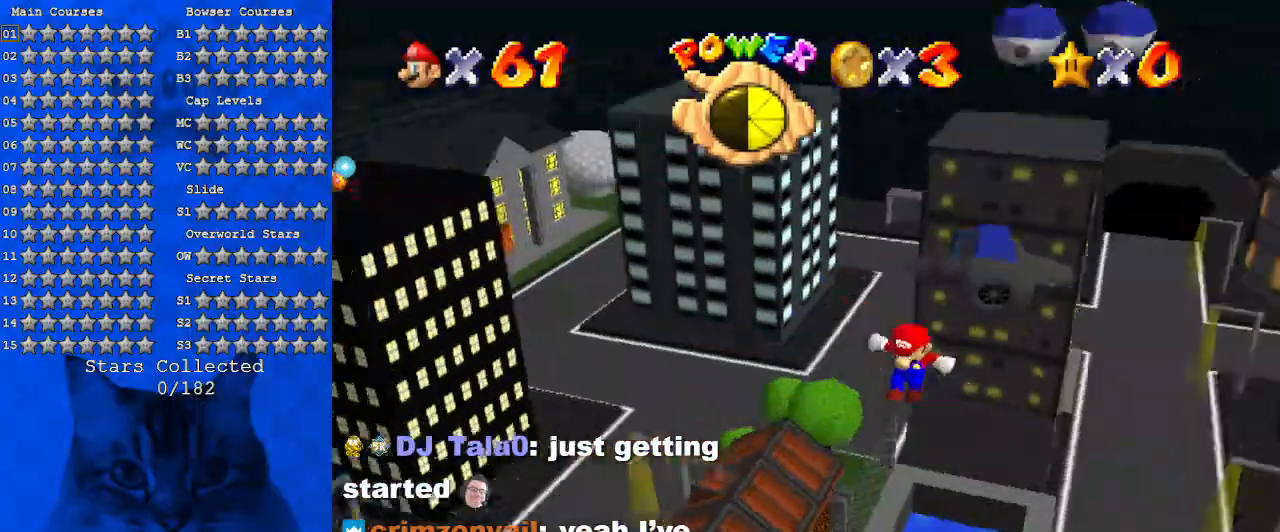
Gameplay with keyboard; each line is a JSON object with the keys held at the frame after it. "events" lists presses ("down") and releases ("up") of "a", "c", "ctrl", "d", "down", "left", "return", "right", "s", "shift", "up", "w", "x" and "y" between this image and that frame as [ms after this image, input, new state], when the widget could be followed in between. No other keys are recorded. Mouse input is not recorded.
{"keys": ["left", "up"], "events": [[67, "up", "up"], [200, "up", "down"]]}
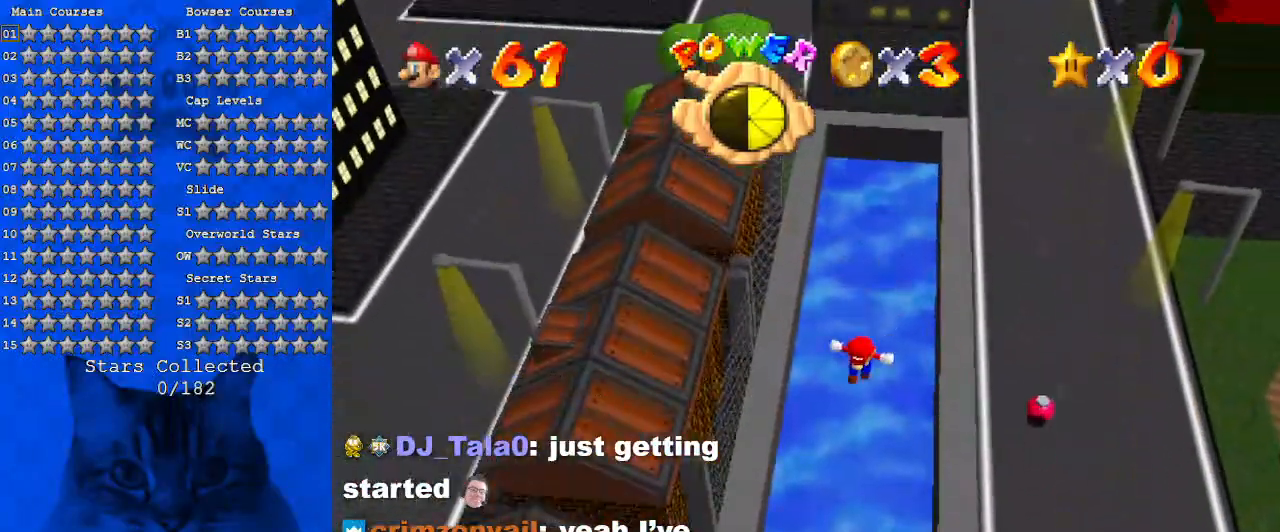
{"keys": ["up"], "events": [[200, "left", "up"]]}
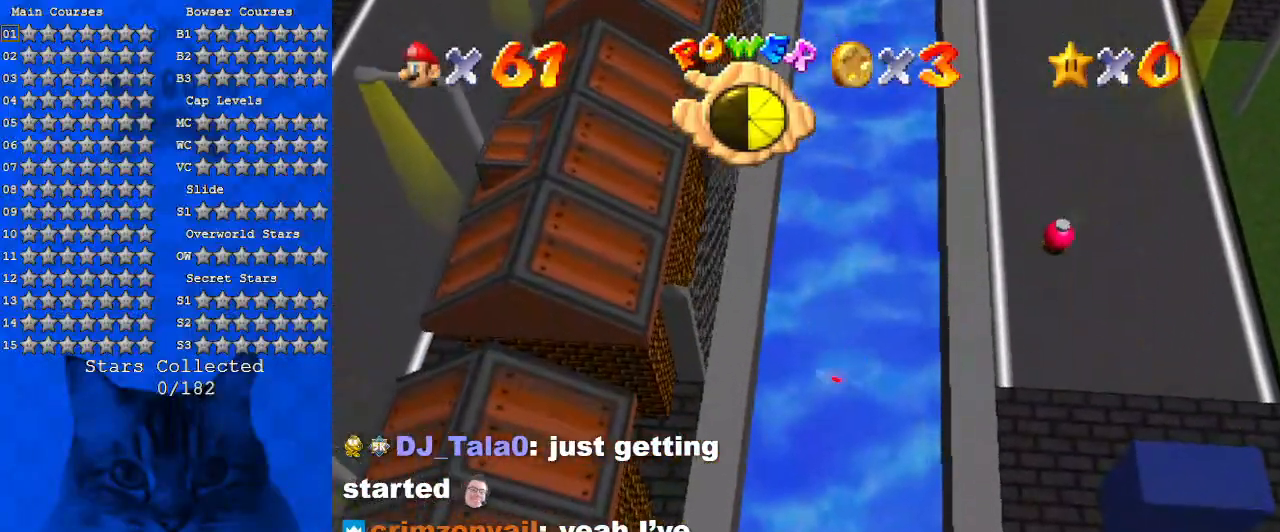
{"keys": ["down", "left"], "events": [[34, "up", "up"], [134, "down", "down"], [134, "left", "down"]]}
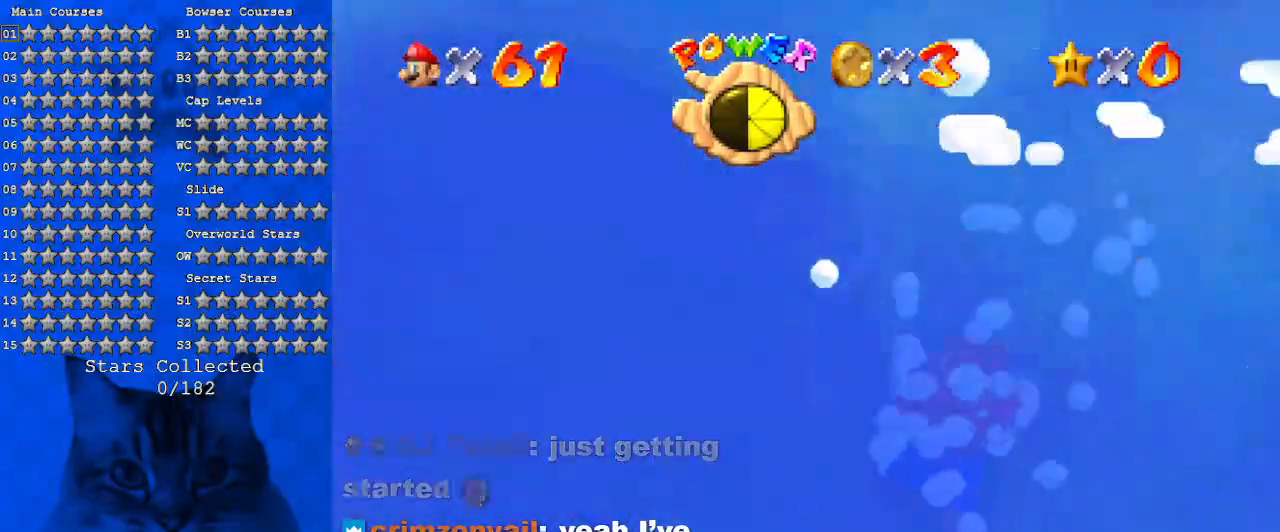
{"keys": ["down", "left"], "events": []}
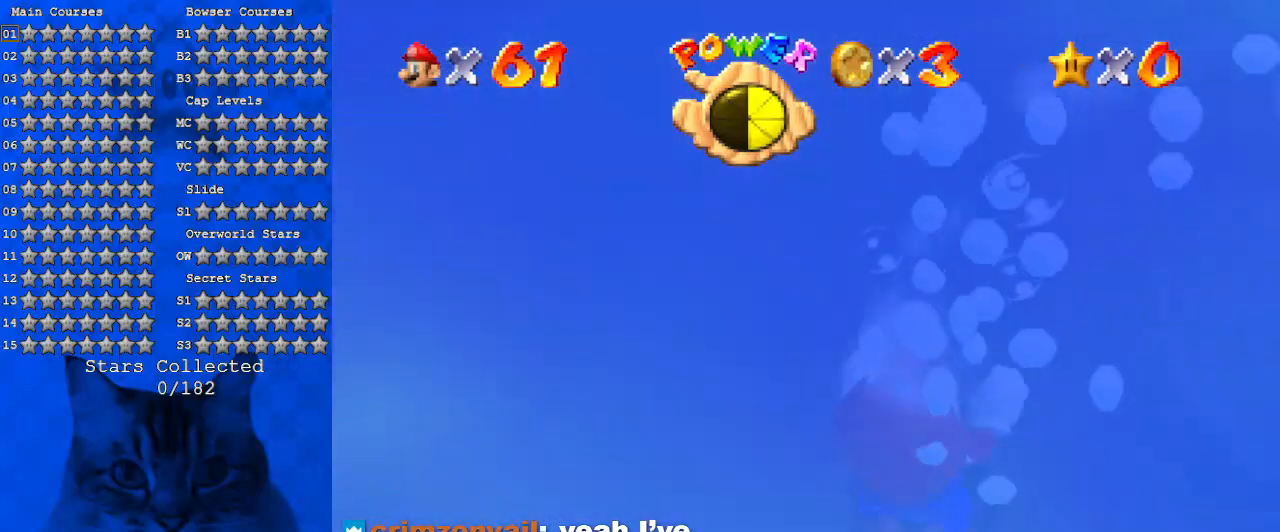
{"keys": ["down", "left"], "events": [[34, "shift", "down"], [467, "shift", "up"]]}
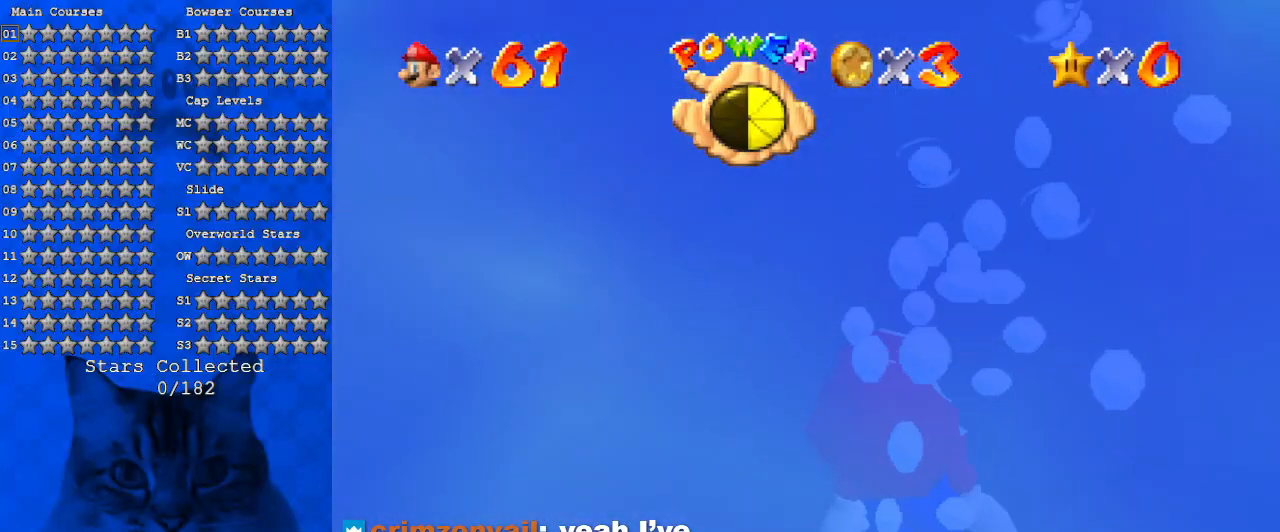
{"keys": ["down", "left", "shift"], "events": [[167, "shift", "down"]]}
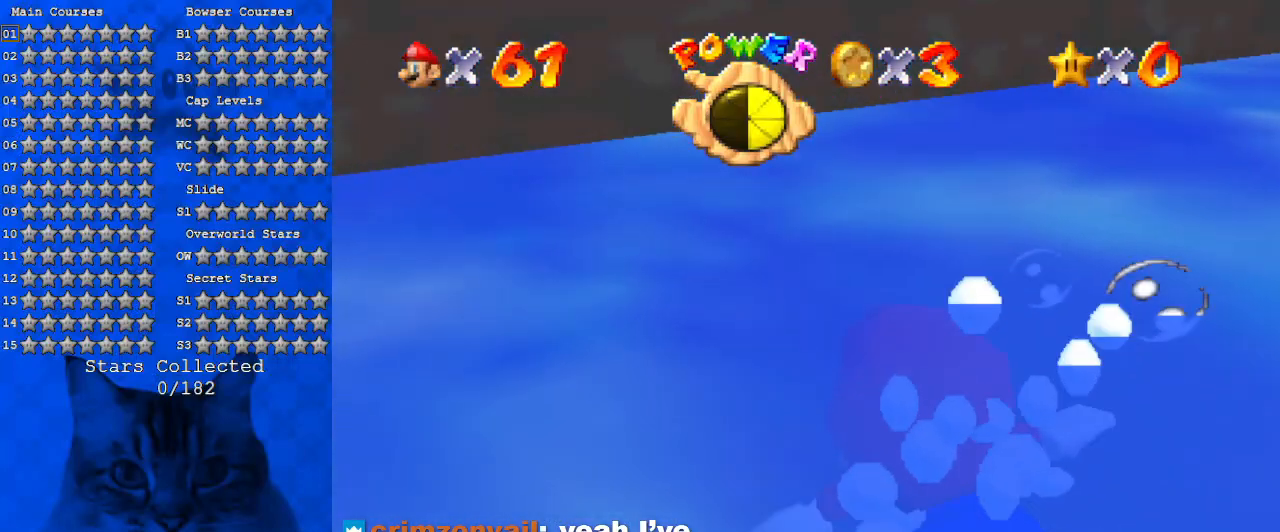
{"keys": [], "events": [[34, "shift", "up"], [234, "down", "up"], [500, "left", "up"]]}
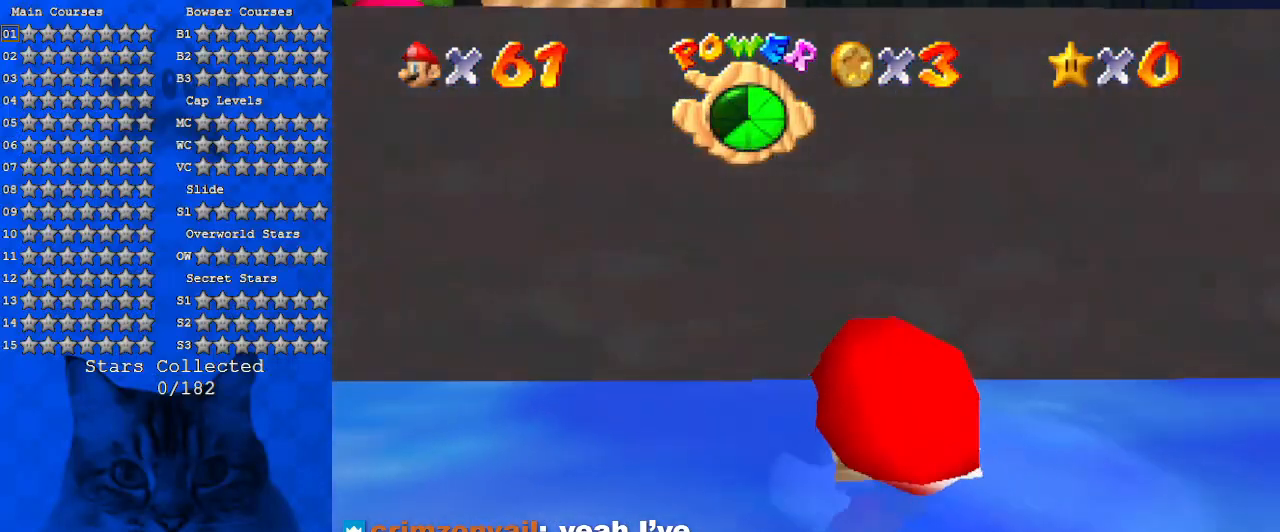
{"keys": [], "events": []}
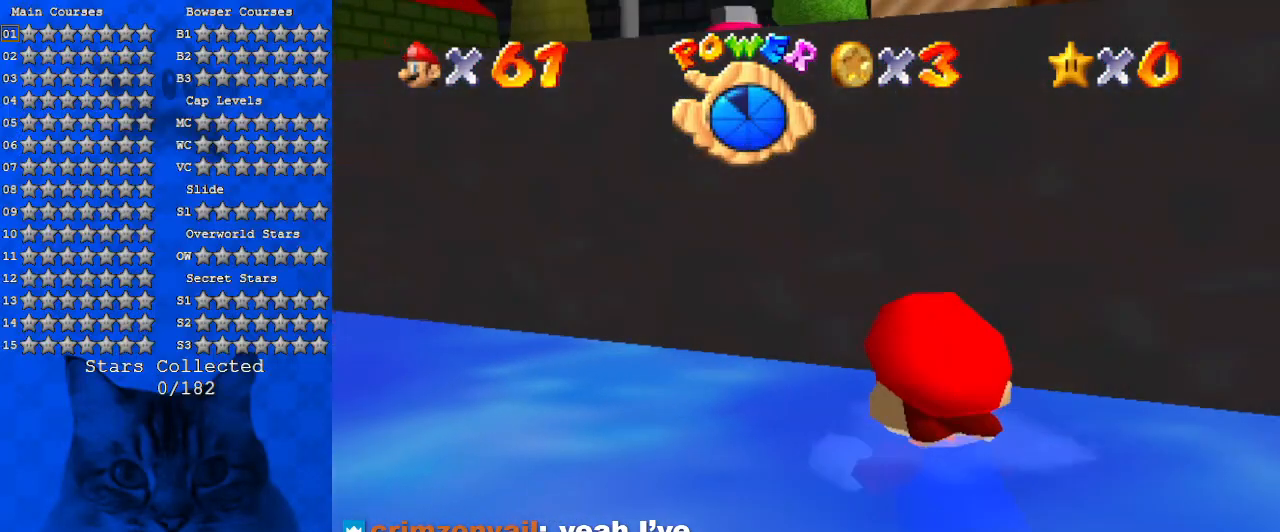
{"keys": [], "events": []}
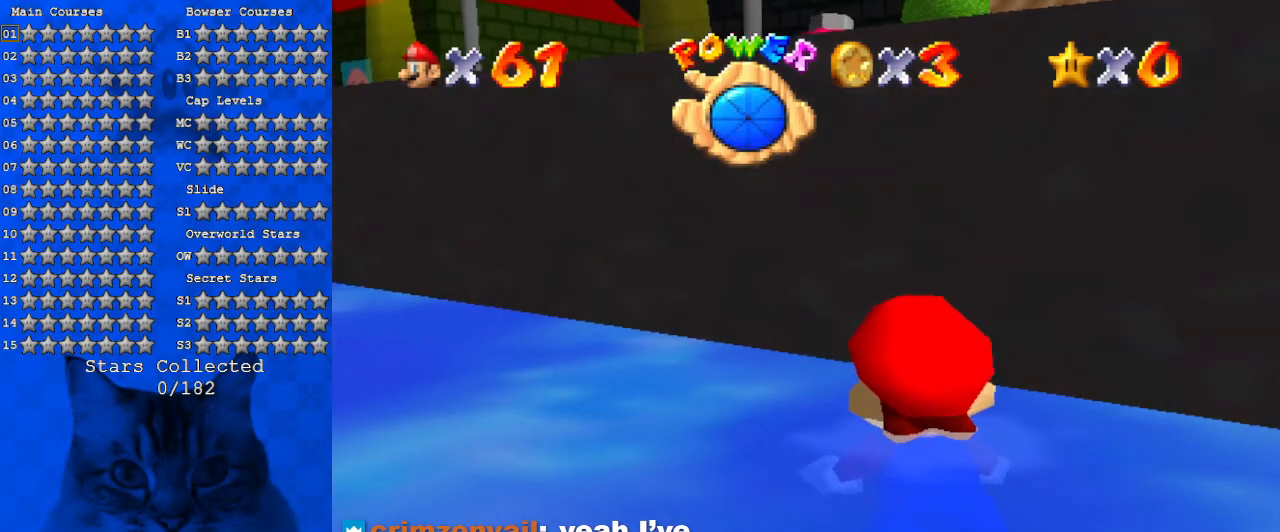
{"keys": [], "events": []}
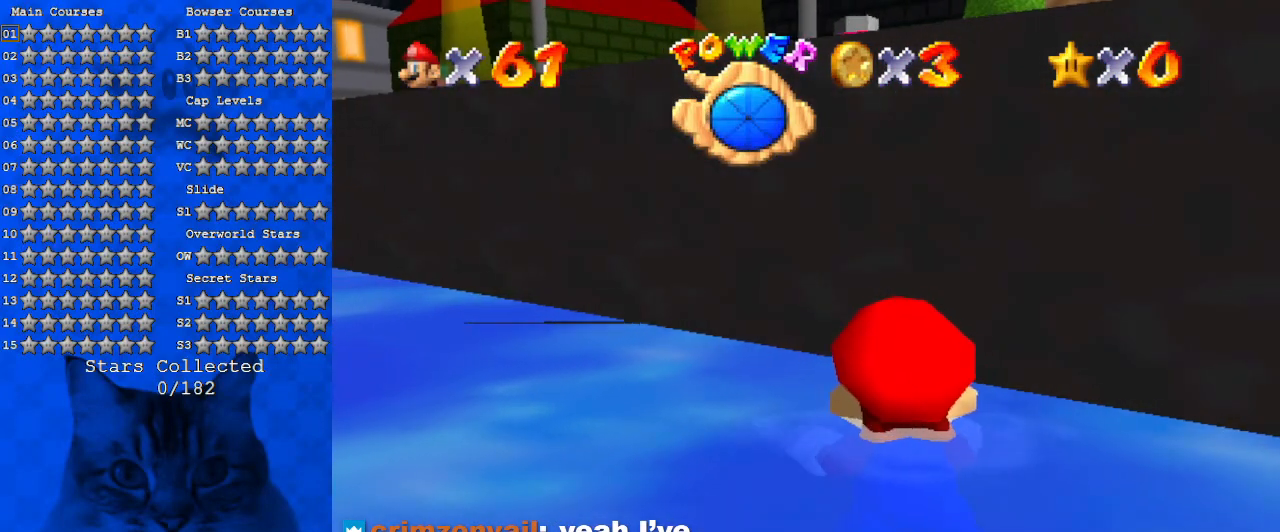
{"keys": ["shift"], "events": [[334, "down", "down"], [334, "shift", "down"], [500, "down", "up"]]}
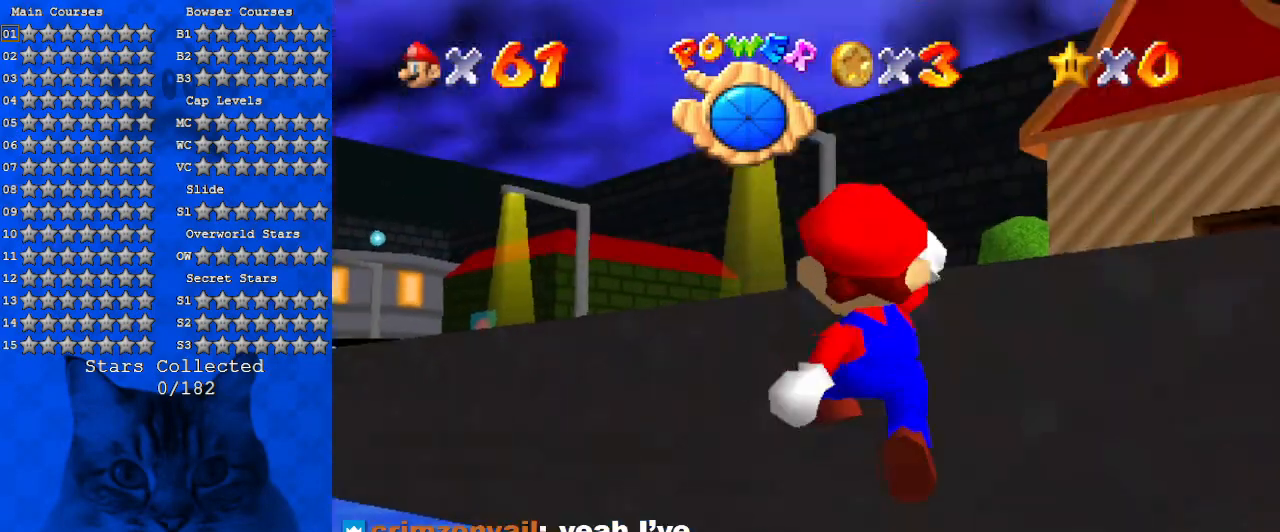
{"keys": ["shift"], "events": [[67, "shift", "up"], [467, "shift", "down"]]}
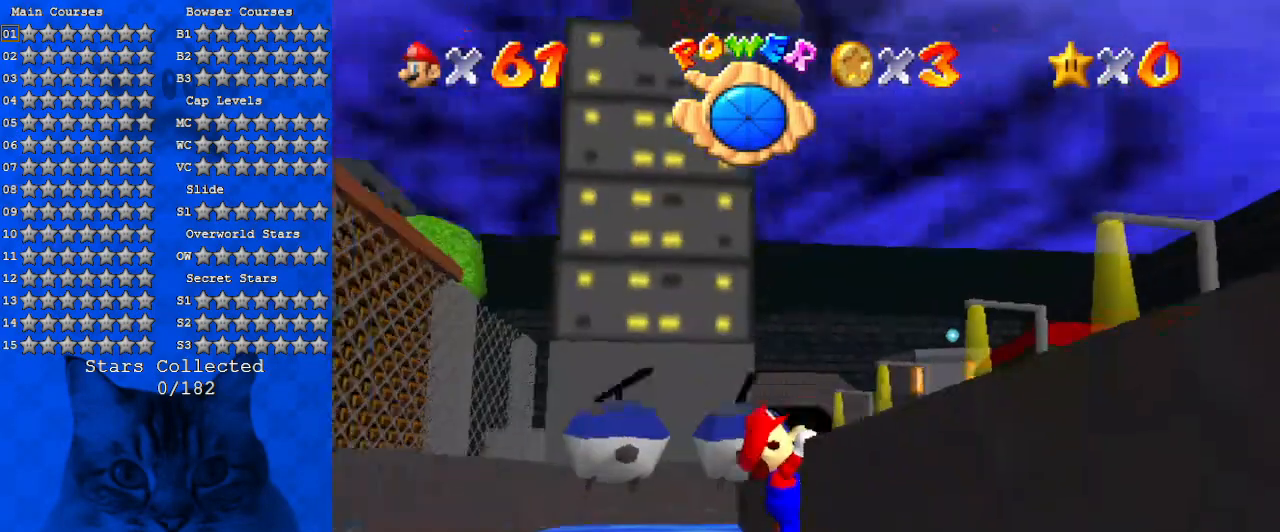
{"keys": ["right", "up"], "events": [[100, "up", "down"], [167, "shift", "up"], [334, "right", "down"]]}
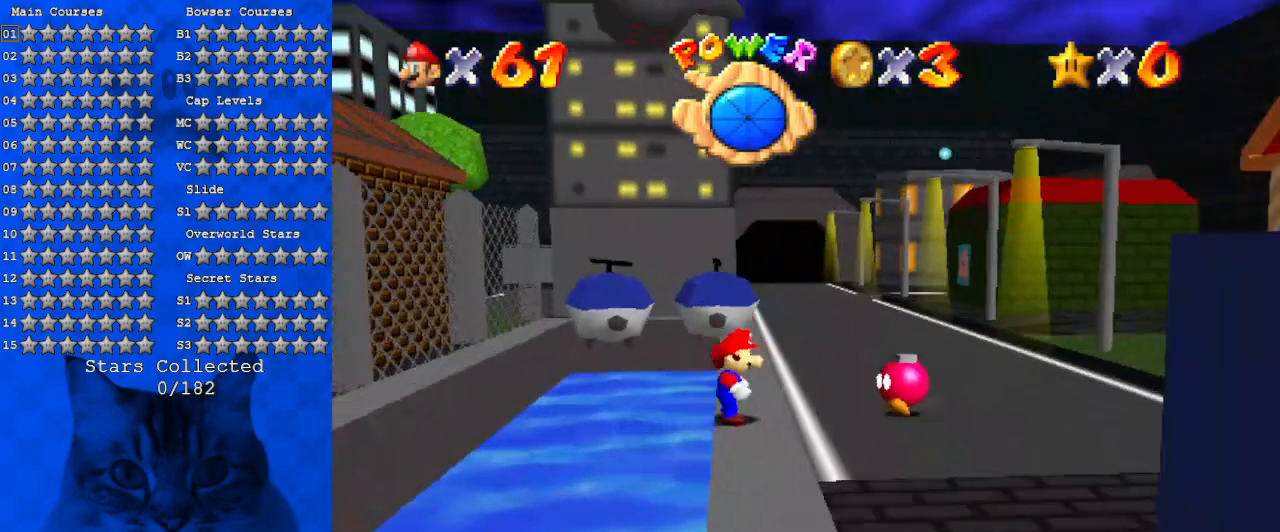
{"keys": ["right", "up"], "events": []}
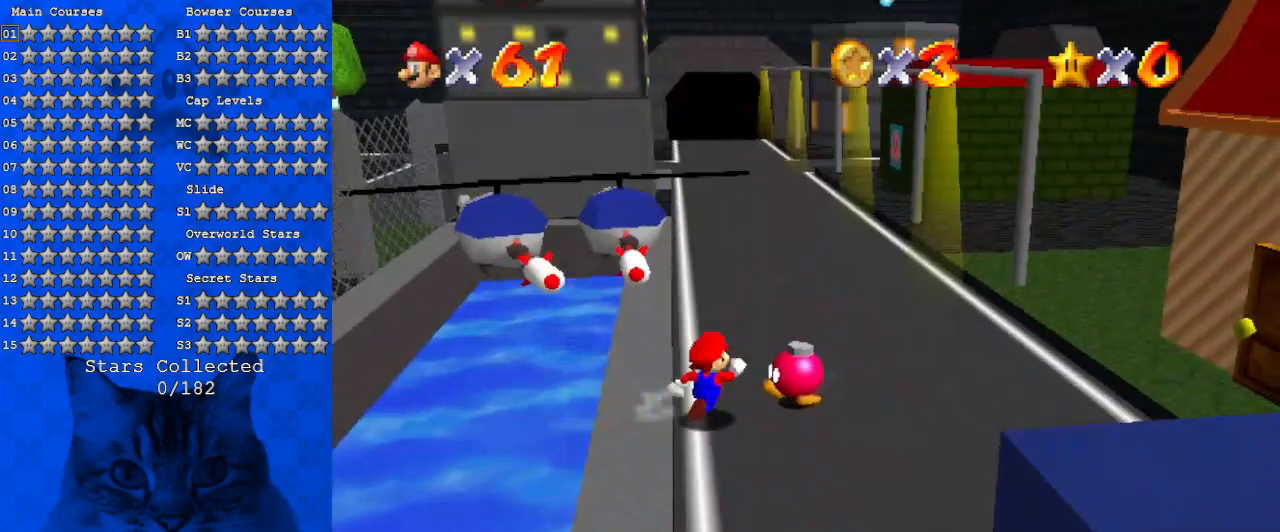
{"keys": ["right", "up"], "events": [[200, "right", "up"], [334, "right", "down"]]}
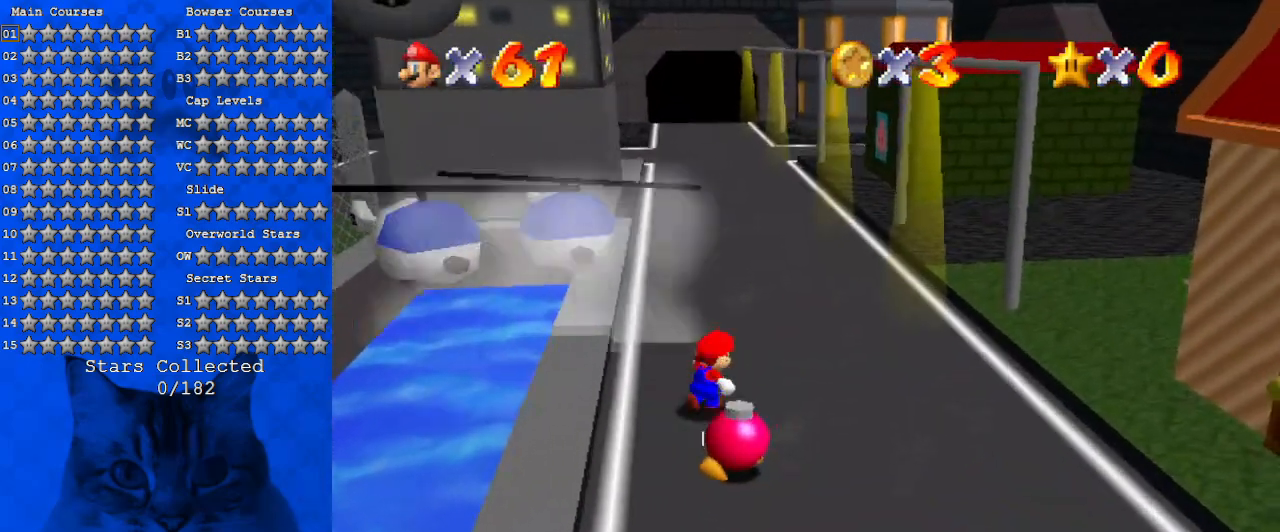
{"keys": ["up"], "events": [[67, "right", "up"], [100, "right", "down"], [200, "right", "up"]]}
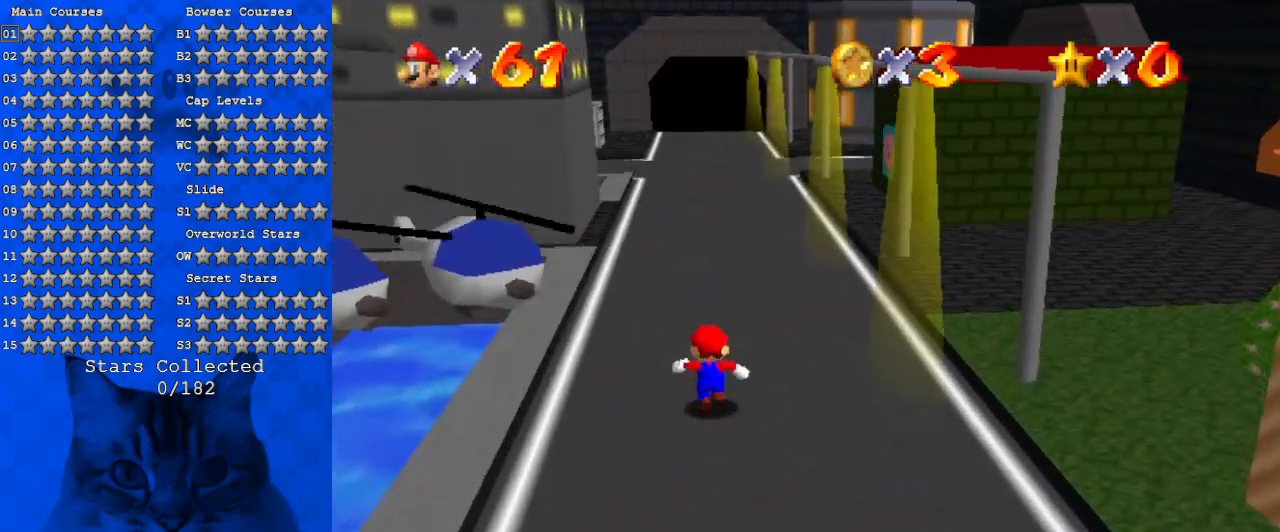
{"keys": ["ctrl", "shift", "up"], "events": [[34, "left", "down"], [200, "shift", "down"], [434, "ctrl", "down"], [500, "left", "up"]]}
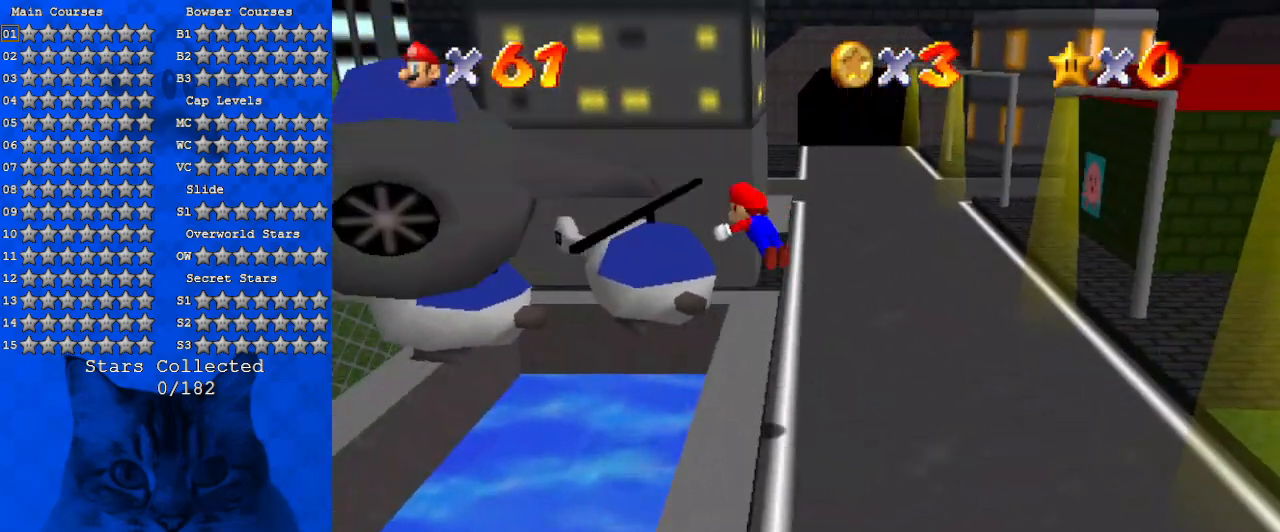
{"keys": ["up"], "events": [[34, "shift", "up"], [167, "ctrl", "up"], [400, "right", "down"], [467, "right", "up"]]}
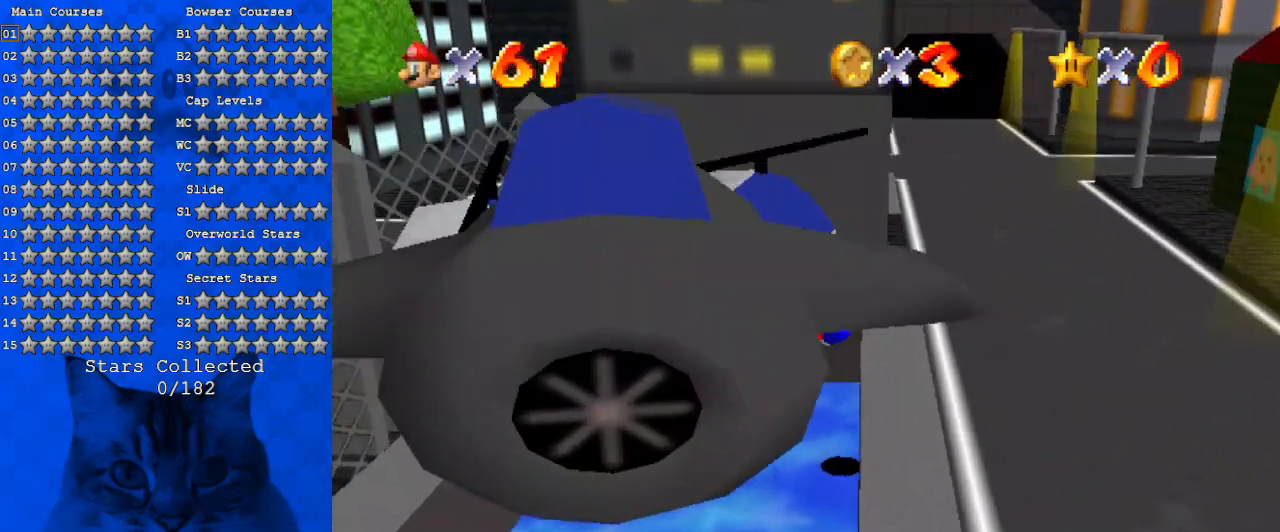
{"keys": ["down", "left"], "events": [[134, "left", "down"], [200, "up", "up"], [334, "down", "down"]]}
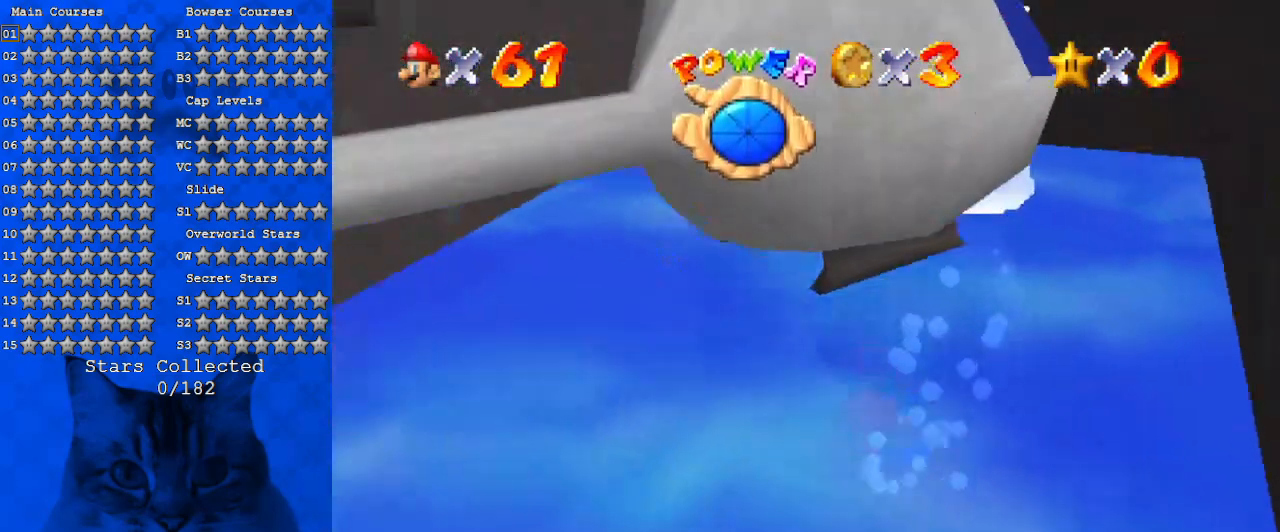
{"keys": ["down", "left"], "events": []}
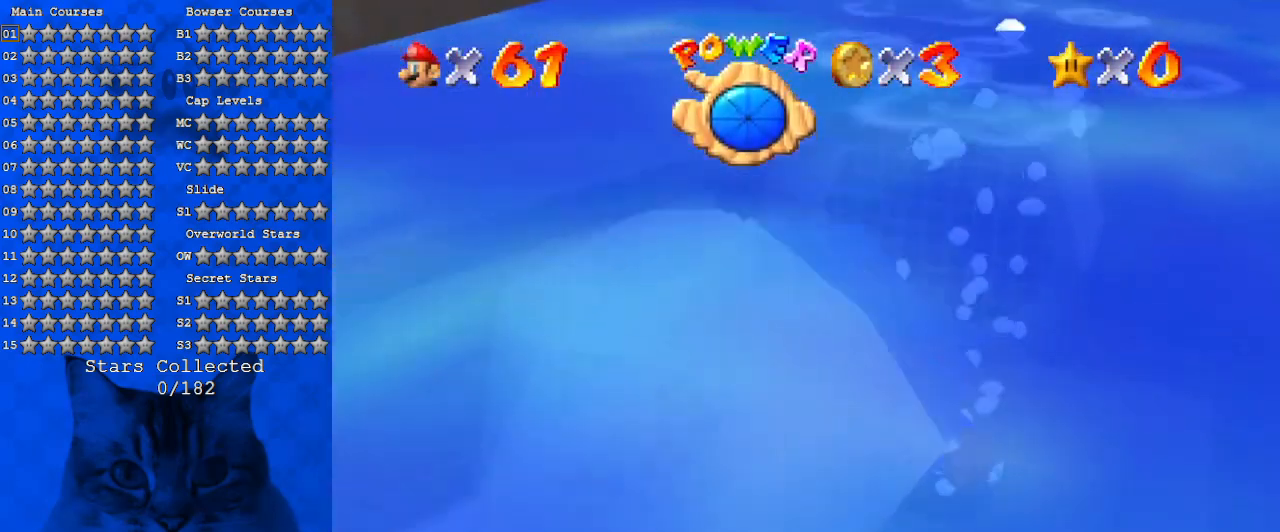
{"keys": ["down", "left", "shift"], "events": [[267, "shift", "down"]]}
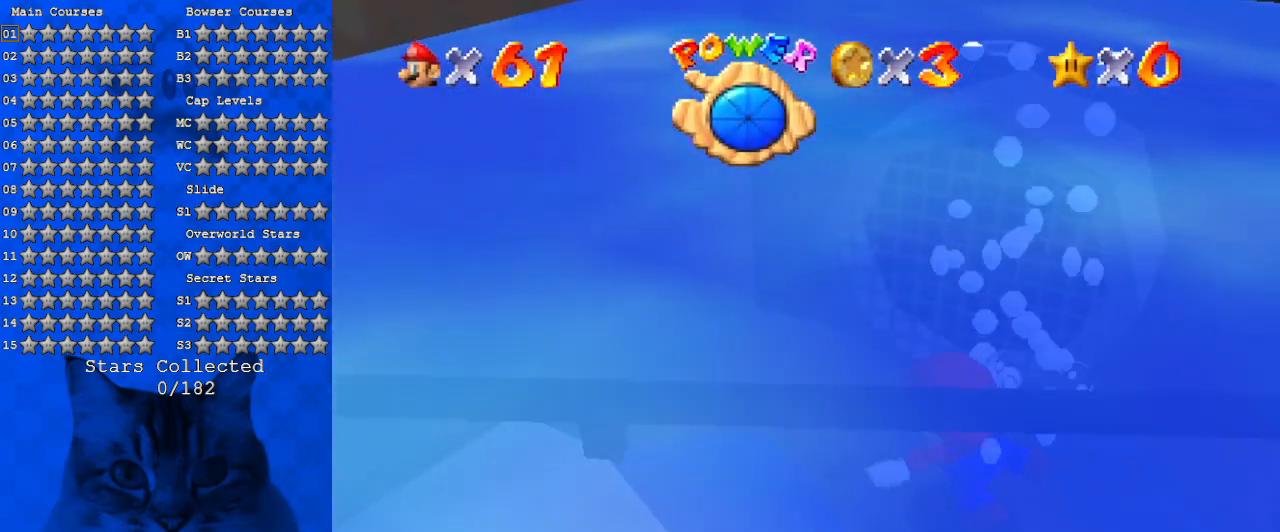
{"keys": ["down", "left", "shift"], "events": [[134, "shift", "up"], [467, "shift", "down"]]}
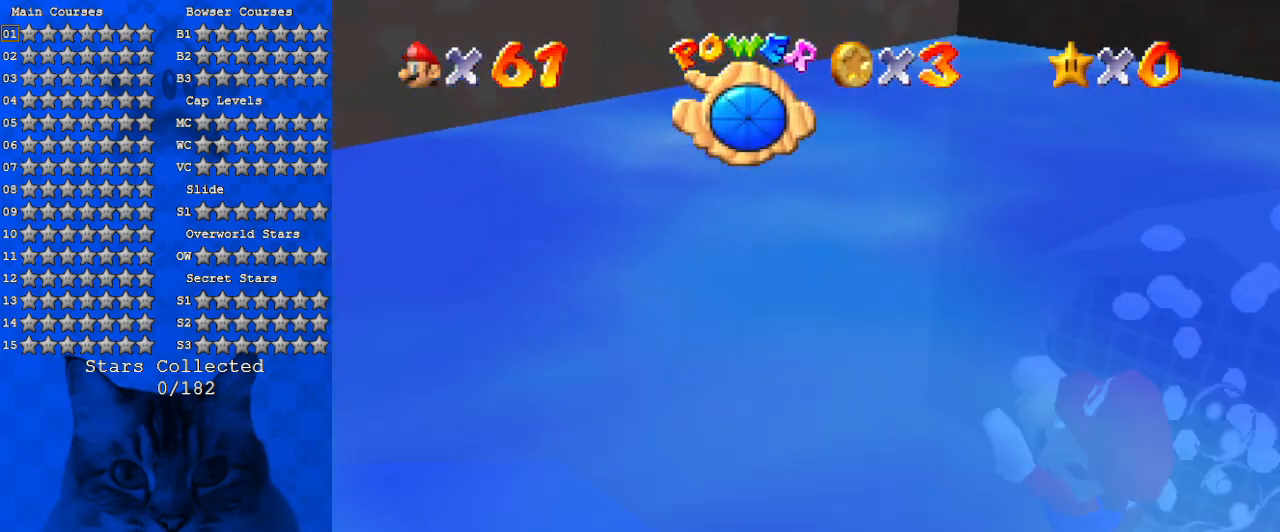
{"keys": ["left"], "events": [[300, "down", "up"], [300, "shift", "up"]]}
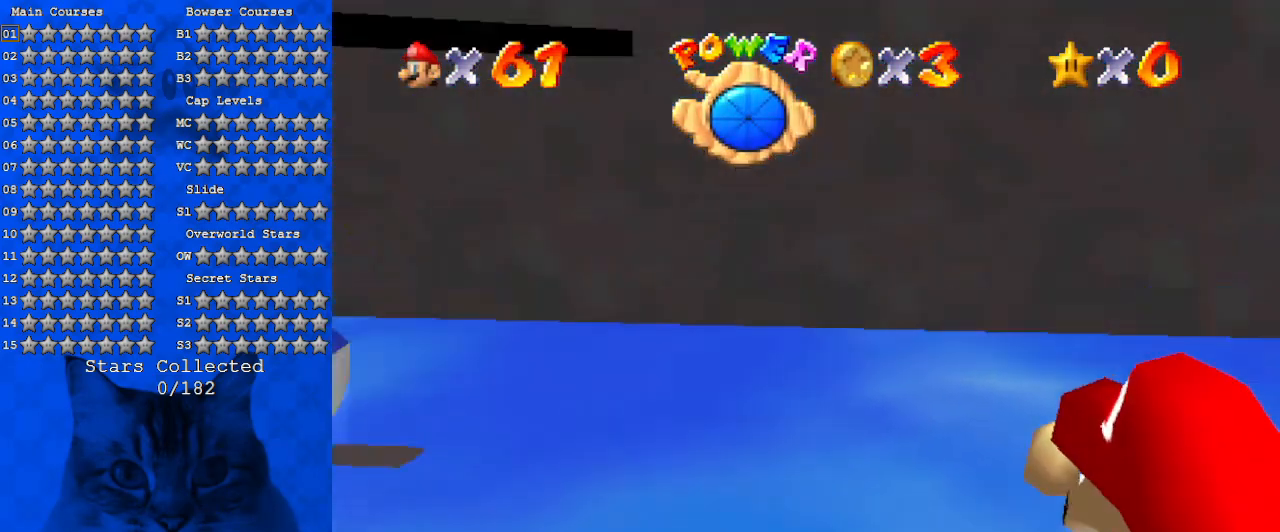
{"keys": [], "events": [[100, "shift", "down"], [334, "left", "up"], [400, "shift", "up"]]}
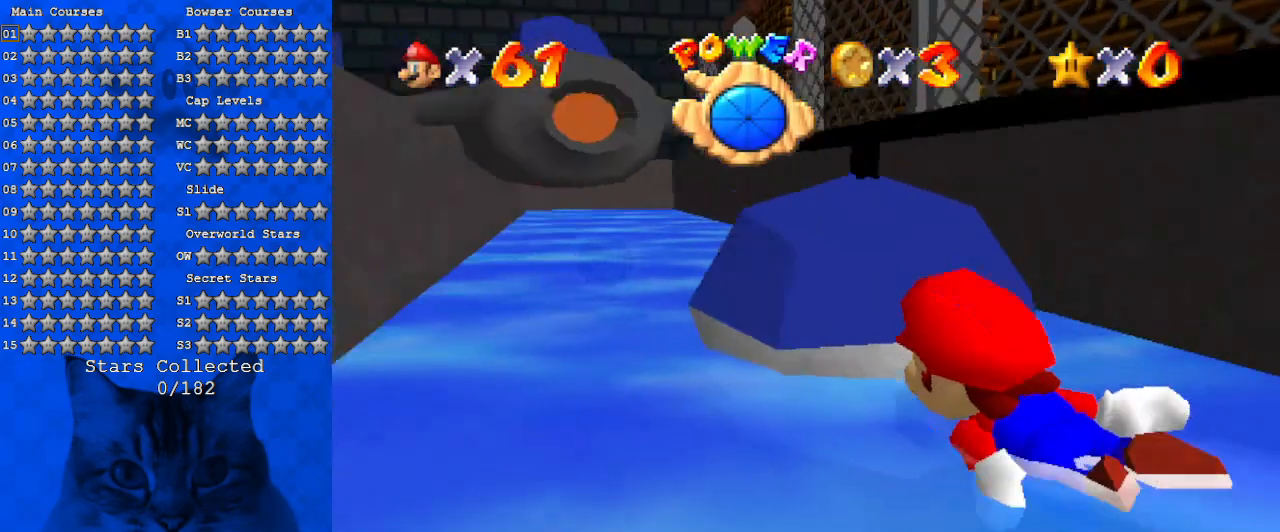
{"keys": ["down", "left"], "events": [[34, "left", "down"], [200, "shift", "down"], [400, "shift", "up"], [500, "down", "down"]]}
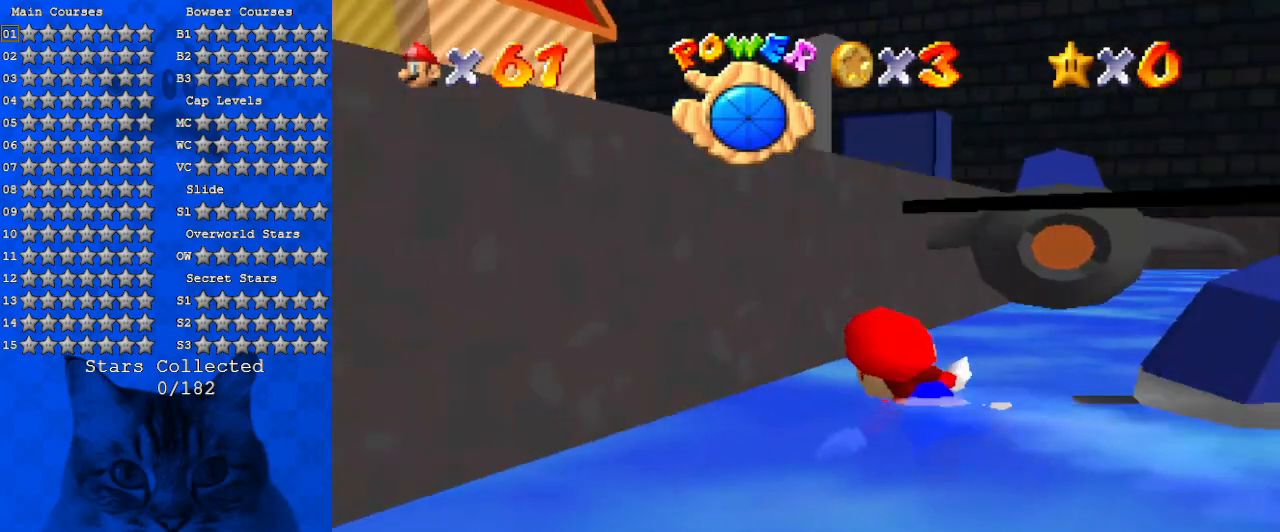
{"keys": ["left"], "events": [[34, "left", "up"], [100, "shift", "down"], [234, "shift", "up"], [334, "shift", "down"], [400, "down", "up"], [467, "shift", "up"], [500, "left", "down"]]}
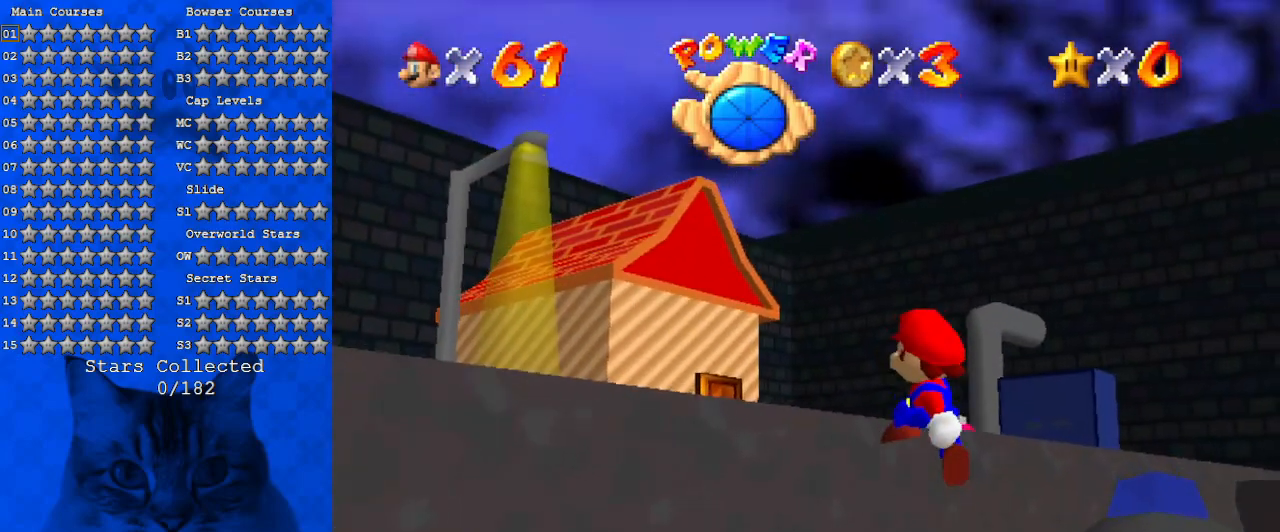
{"keys": ["right"], "events": [[100, "up", "down"], [200, "left", "up"], [300, "right", "down"], [434, "up", "up"]]}
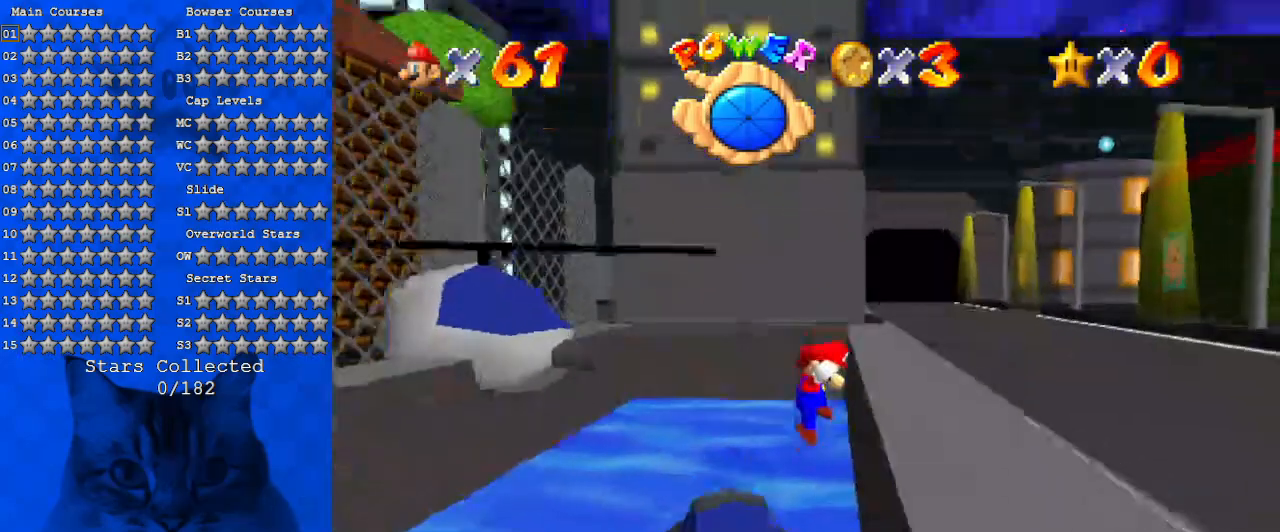
{"keys": ["down"], "events": [[167, "right", "up"], [300, "a", "down"], [400, "down", "down"], [434, "a", "up"]]}
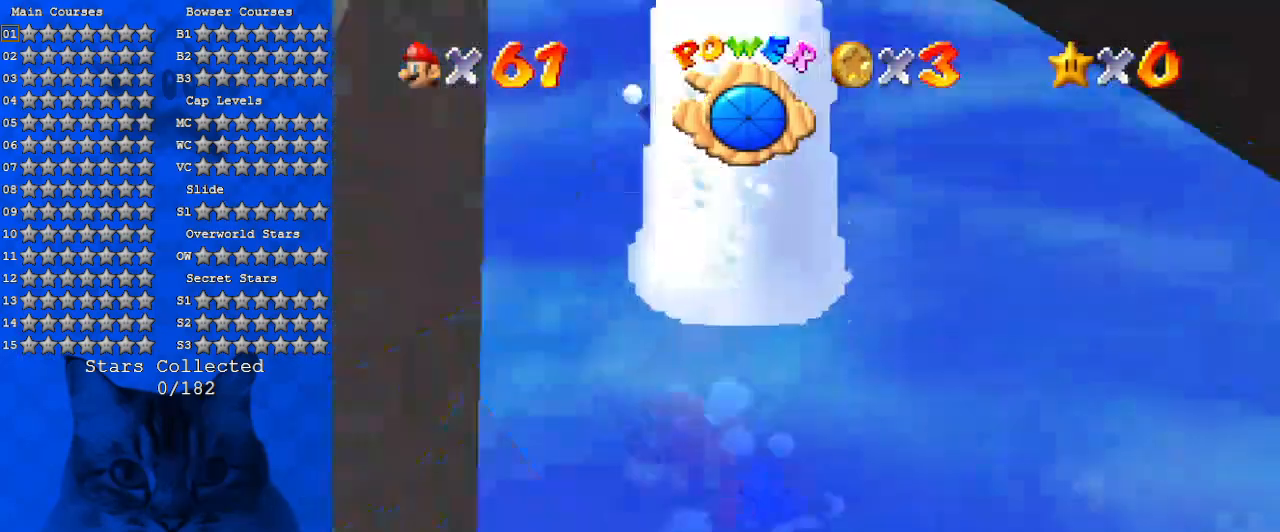
{"keys": ["down", "right"], "events": [[67, "right", "down"], [267, "right", "up"], [334, "right", "down"]]}
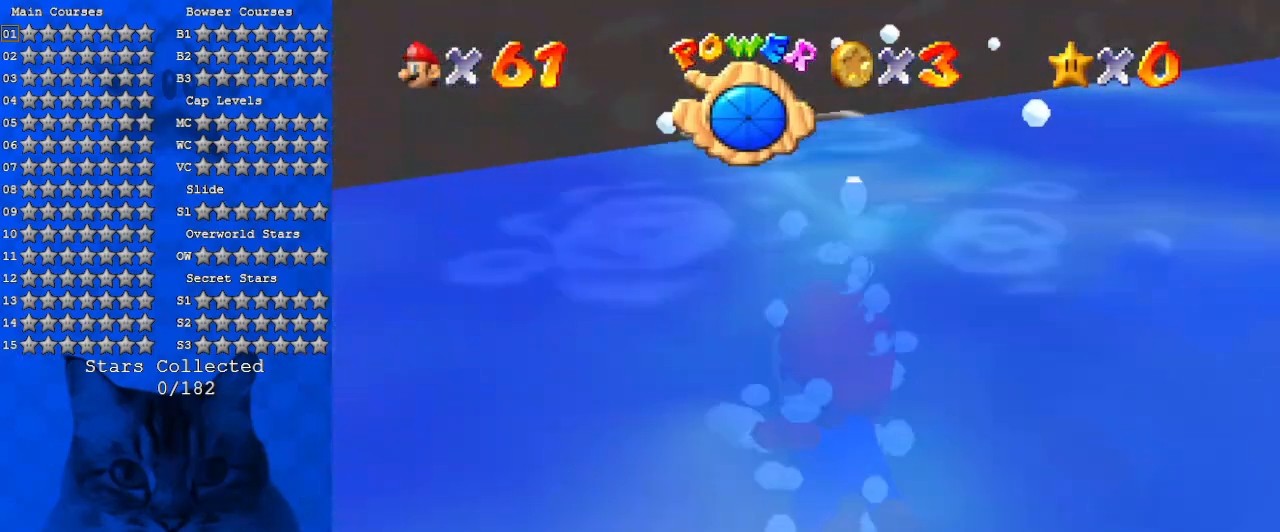
{"keys": ["right", "up"], "events": [[100, "down", "up"], [134, "shift", "down"], [234, "up", "down"], [367, "shift", "up"]]}